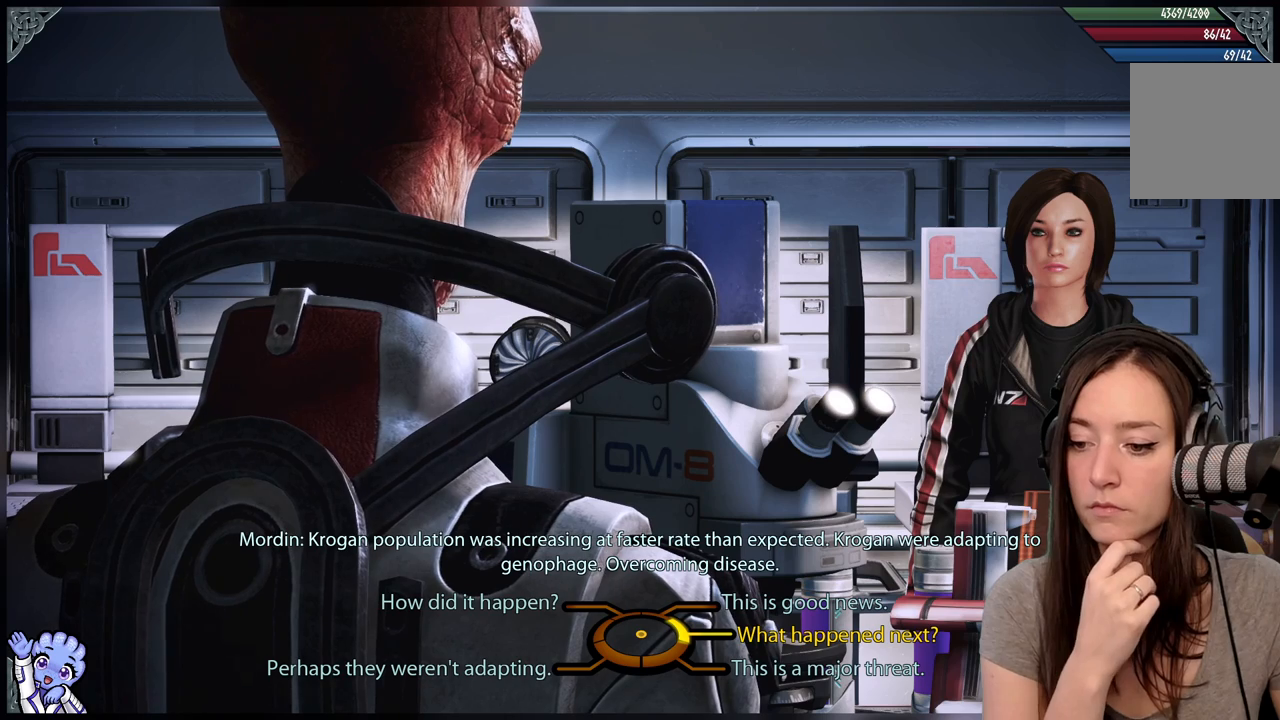
Gameplay with a controller (Xbox layout); each line is a JSON object with the inputs held at the frame after it. "events" lists button and stick changes between this image and that frame as [ms after this image, input, new state], when the widget could be followed in between. Not read: SHARE.
{"buttons": [], "left_stick": "up-left", "right_stick": "center", "events": [[250, "left_stick", "up-left"]]}
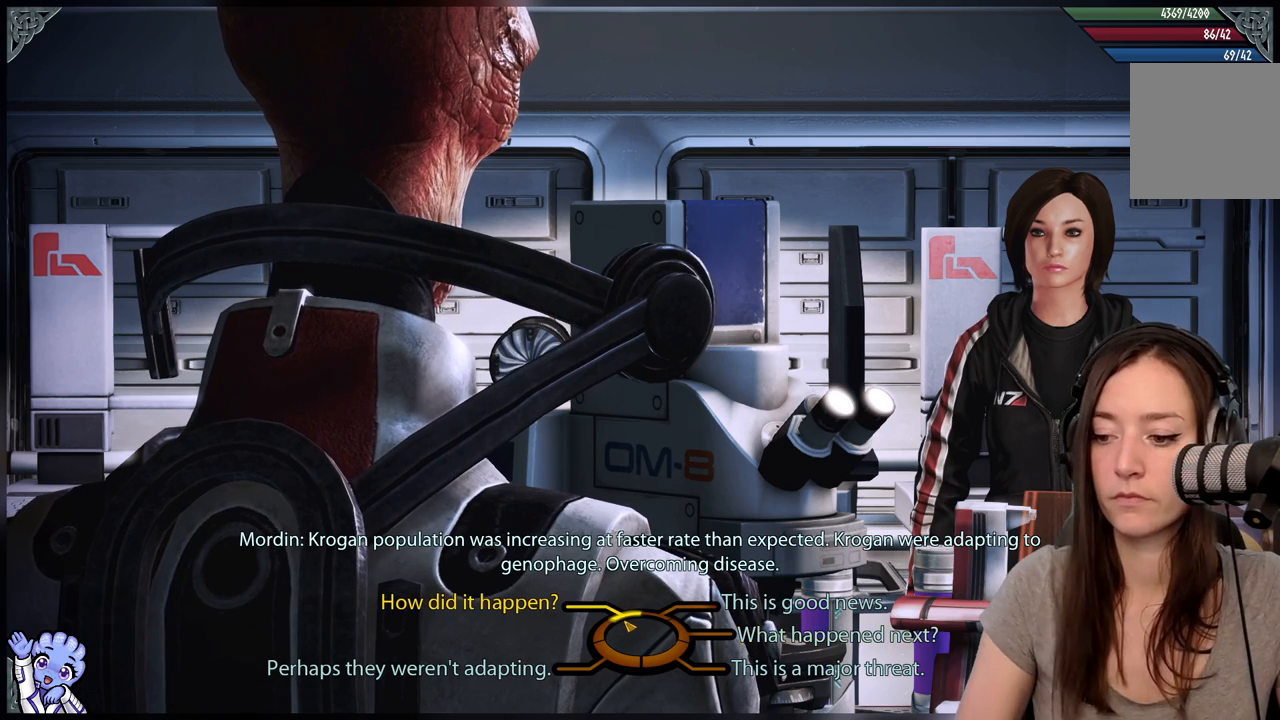
{"buttons": [], "left_stick": "up-left", "right_stick": "center", "events": []}
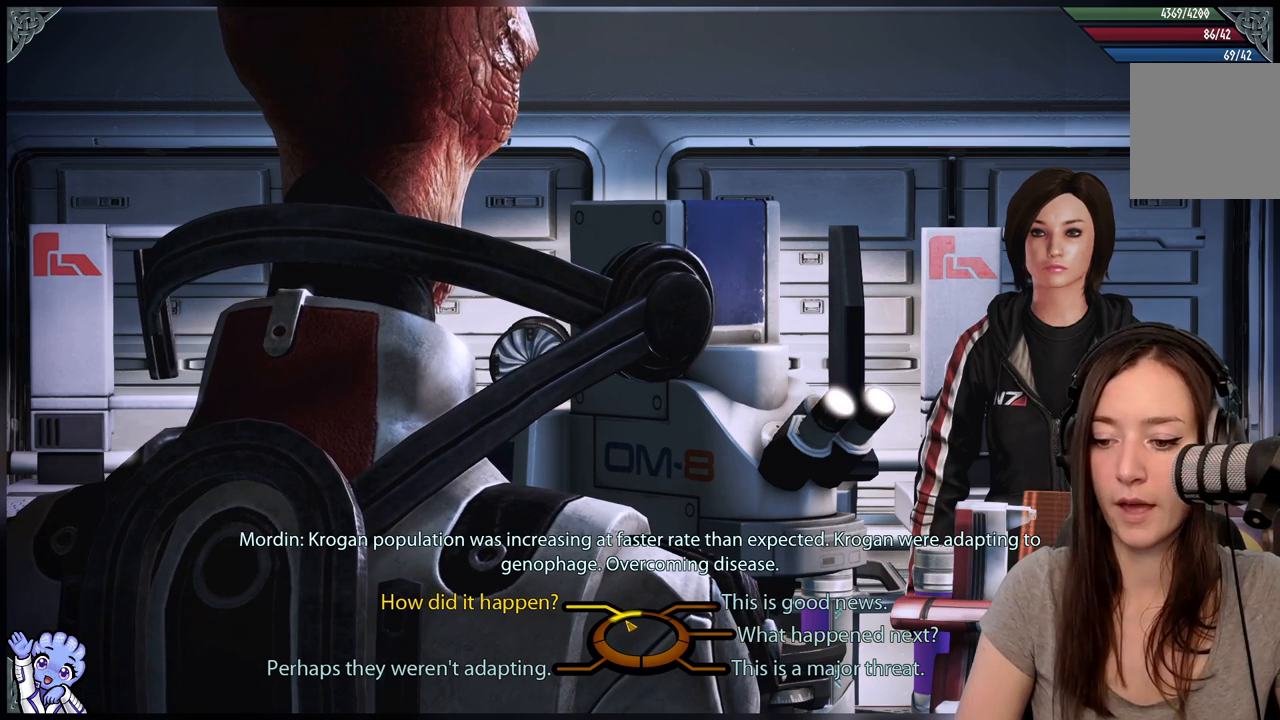
{"buttons": ["A"], "left_stick": "up-left", "right_stick": "center", "events": [[500, "A", "down"]]}
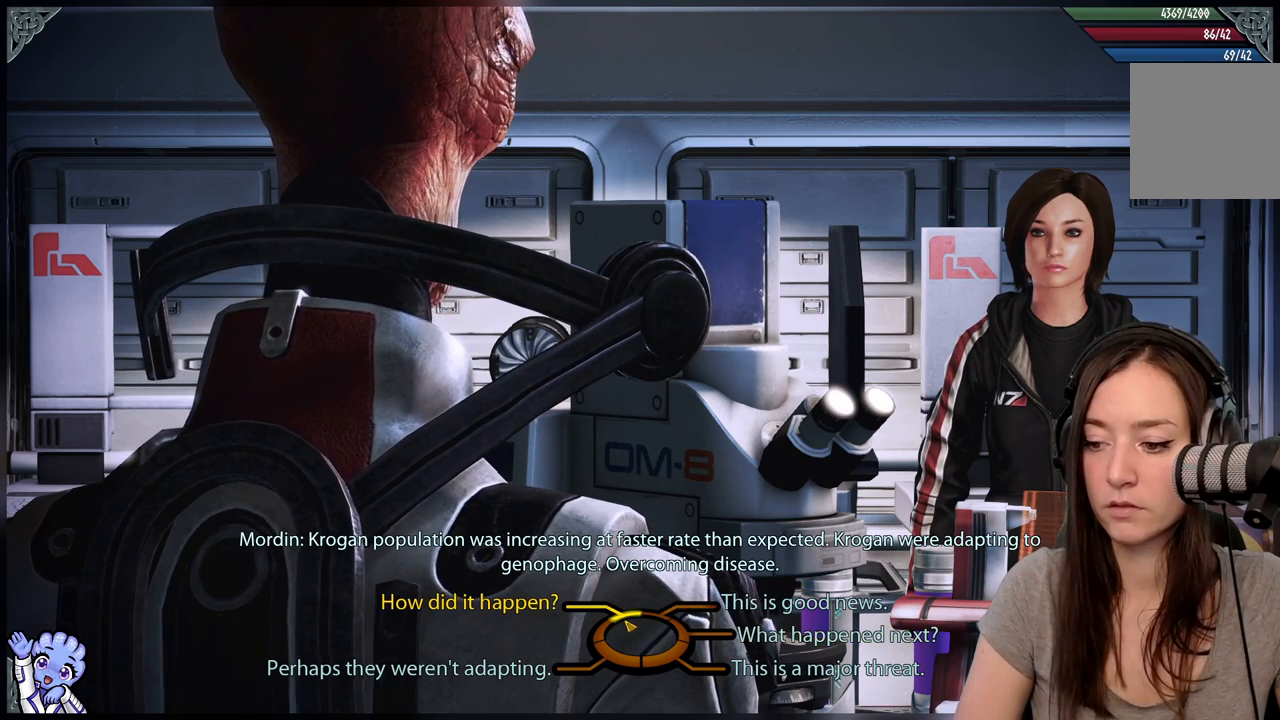
{"buttons": [], "left_stick": "center", "right_stick": "center", "events": [[150, "A", "up"], [250, "left_stick", "center"]]}